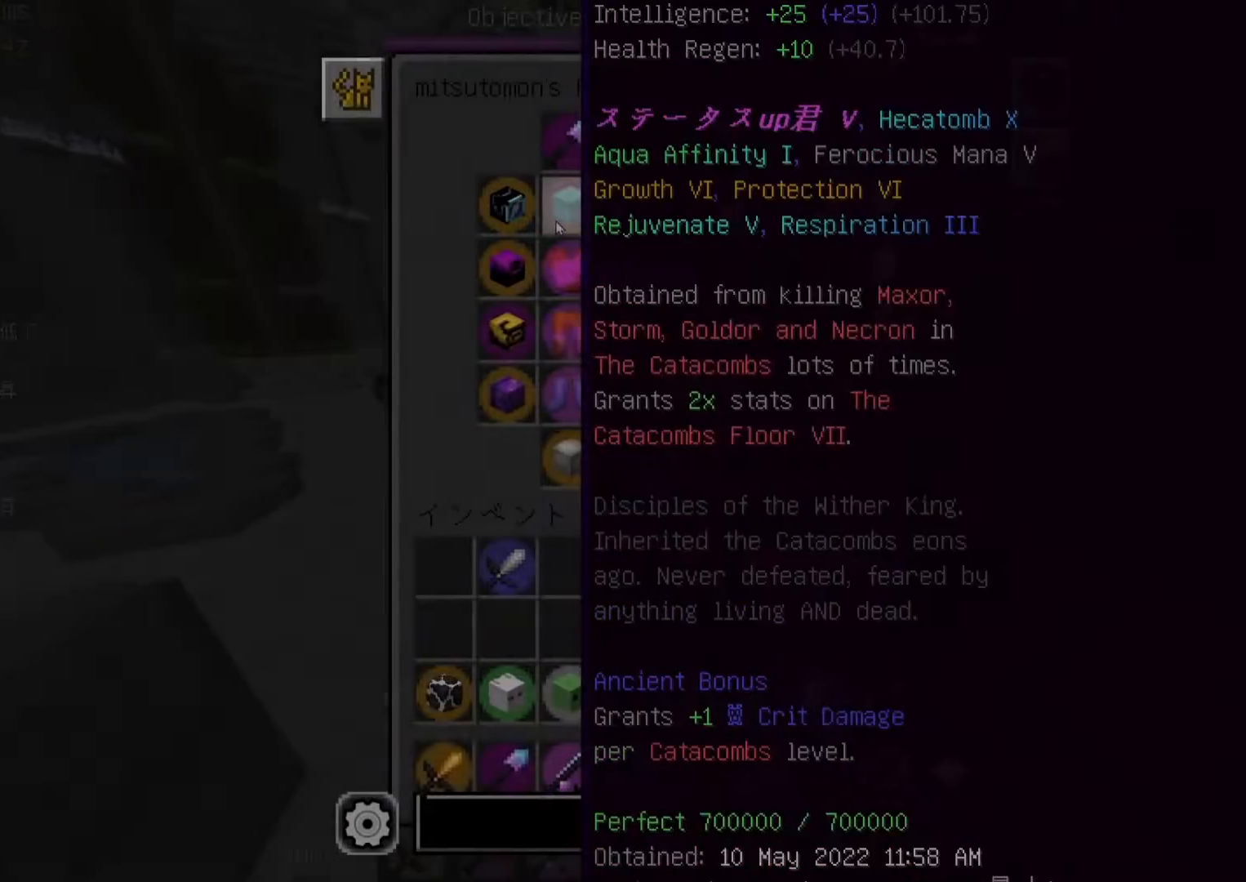
Gameplay with keyboard; each line is a JSON object with the keys held at the frame after it. "events" lists presses ("down") and releases ("up") of "a", "l", "s" and "w" between this image and that frame as [ms after this image, input, new state], when the widget could be followed in between. No other keys are recorded. Mouse input is not recorded.
{"keys": [], "events": []}
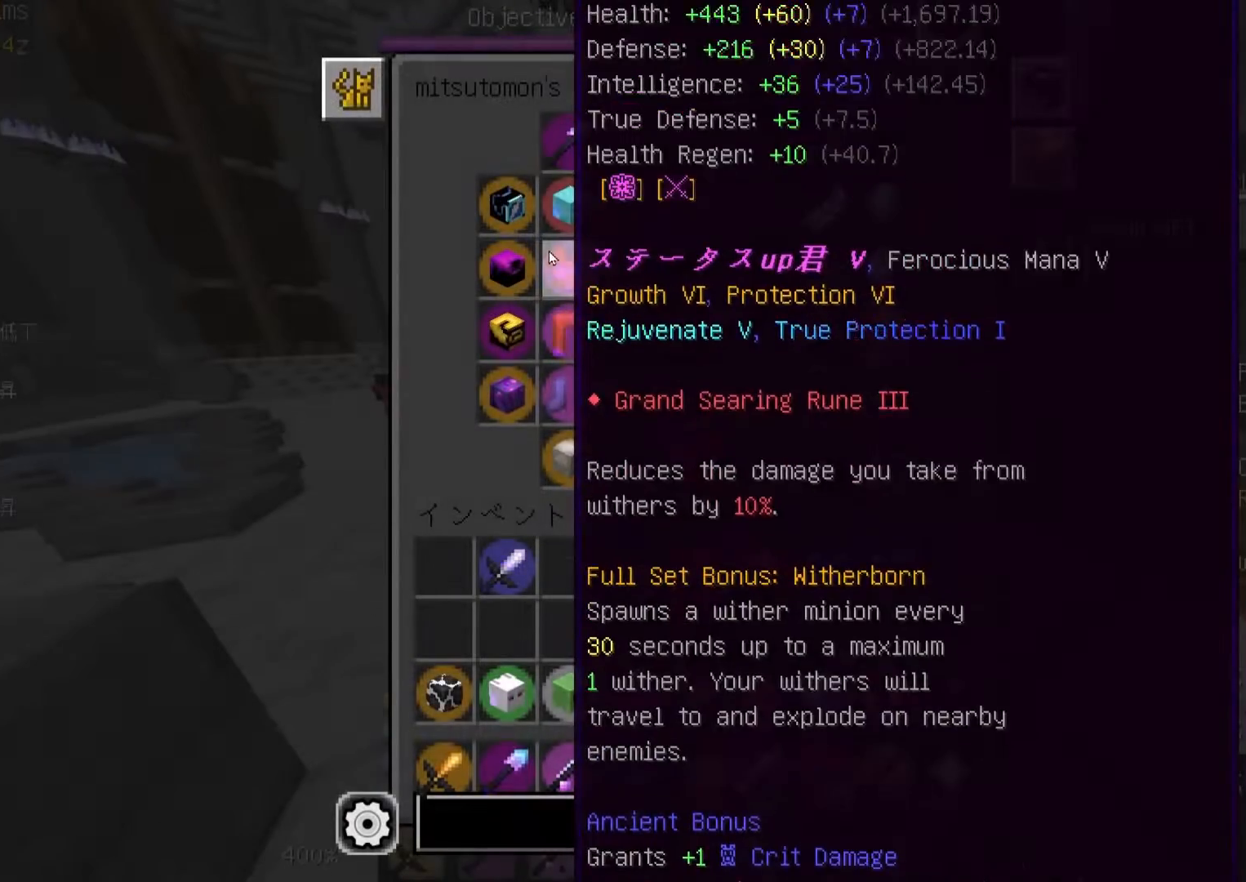
{"keys": [], "events": []}
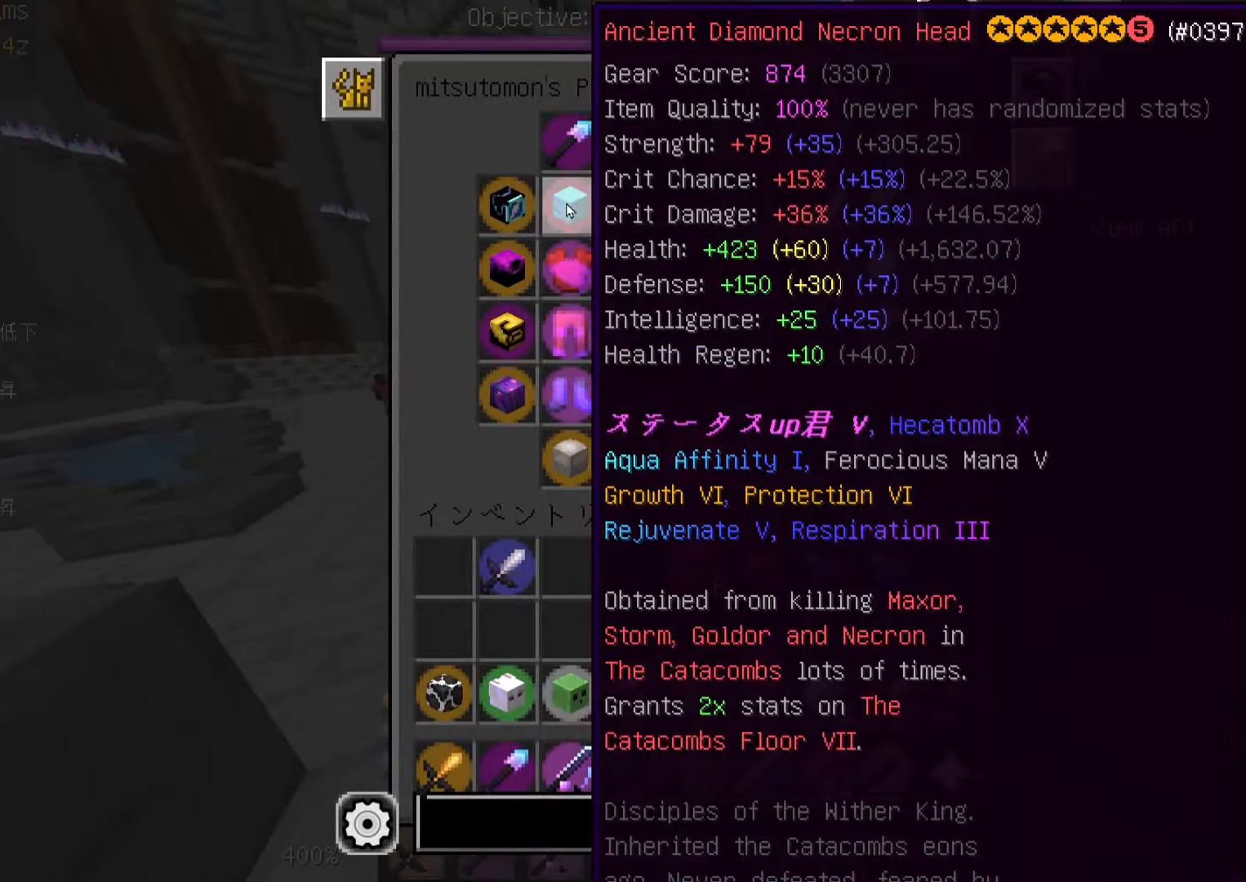
{"keys": [], "events": []}
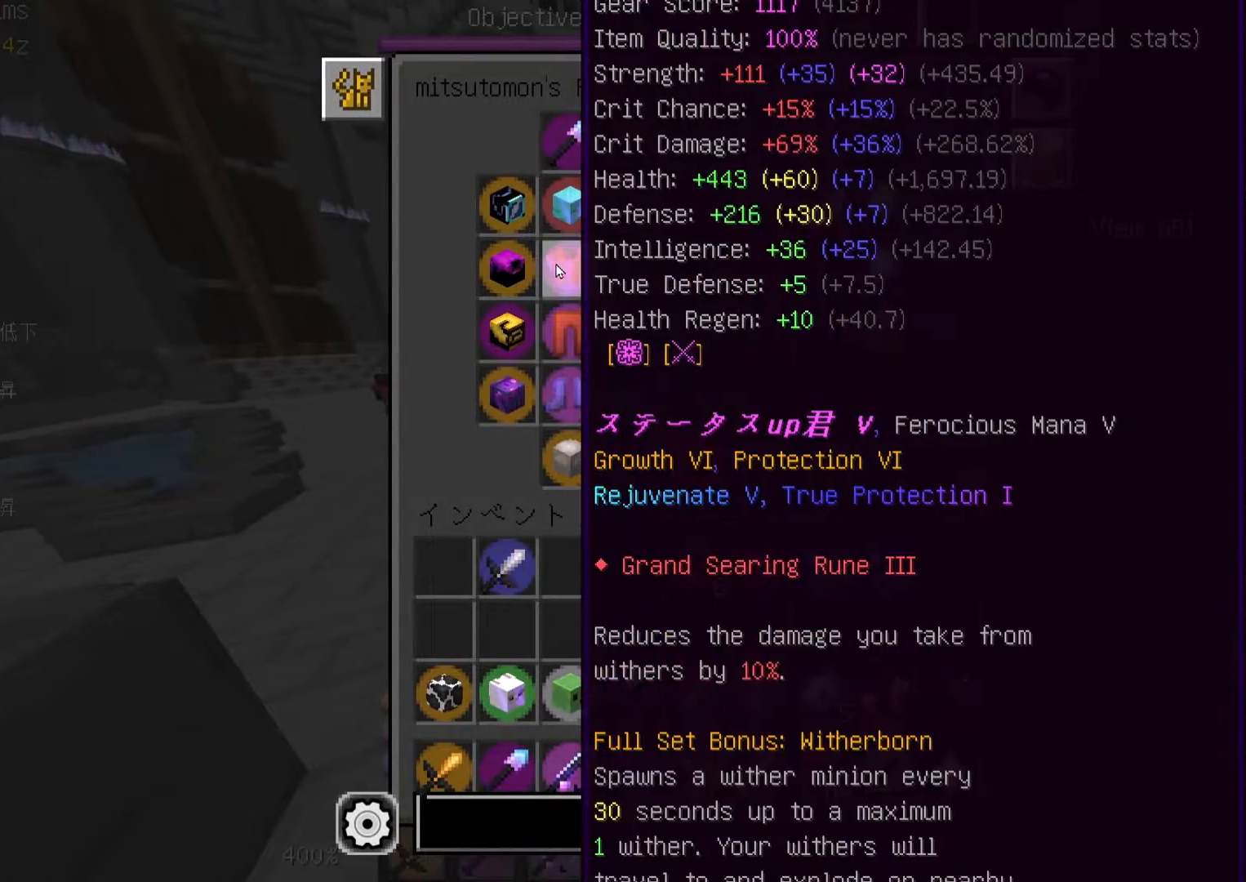
{"keys": [], "events": []}
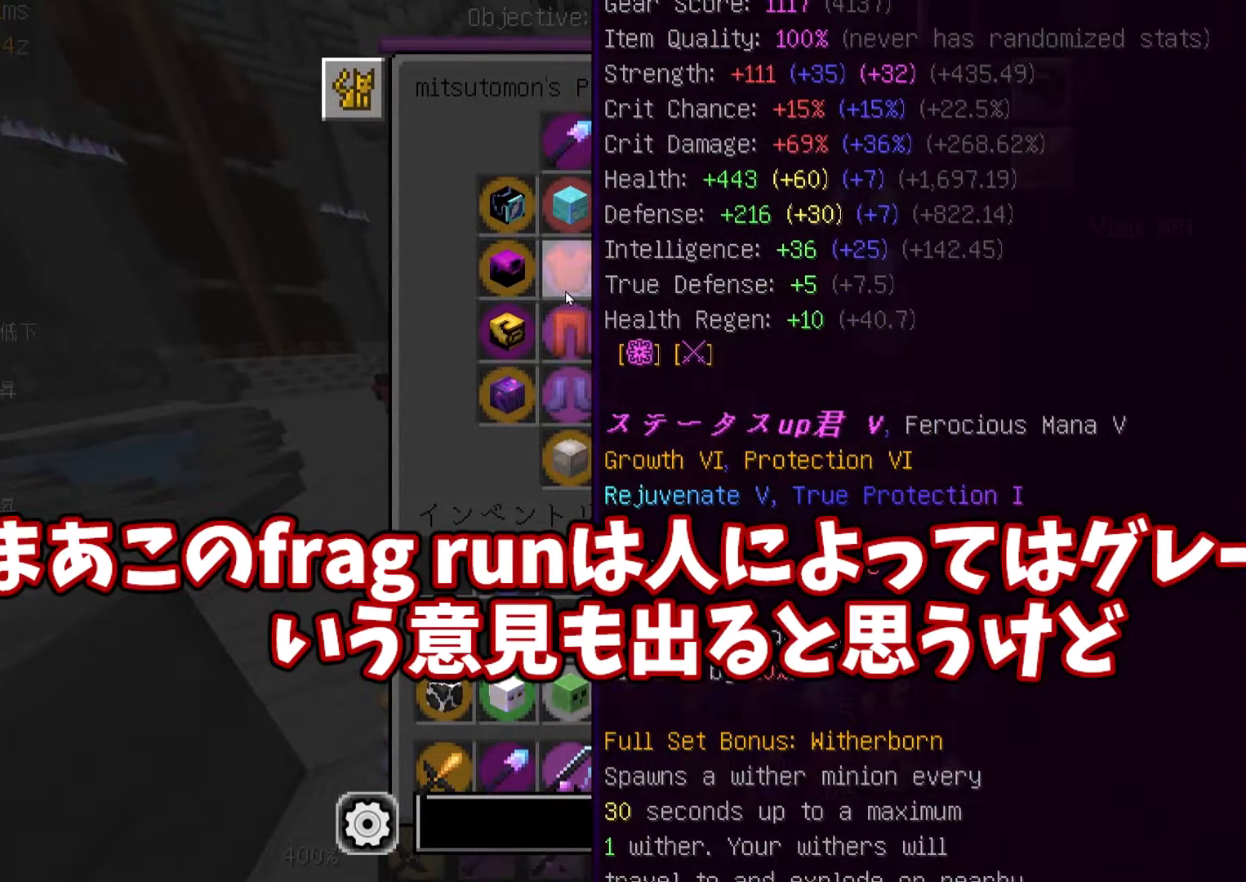
{"keys": [], "events": []}
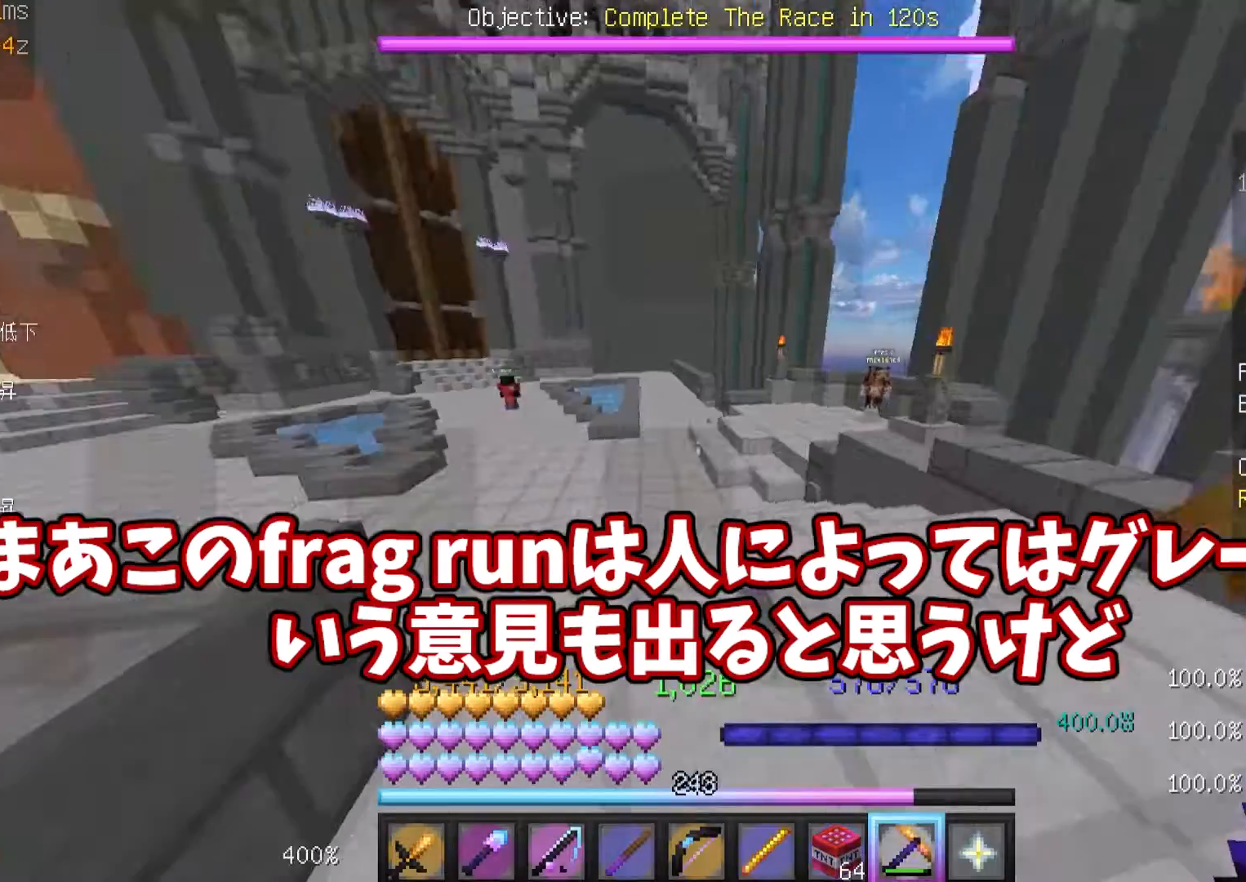
{"keys": [], "events": []}
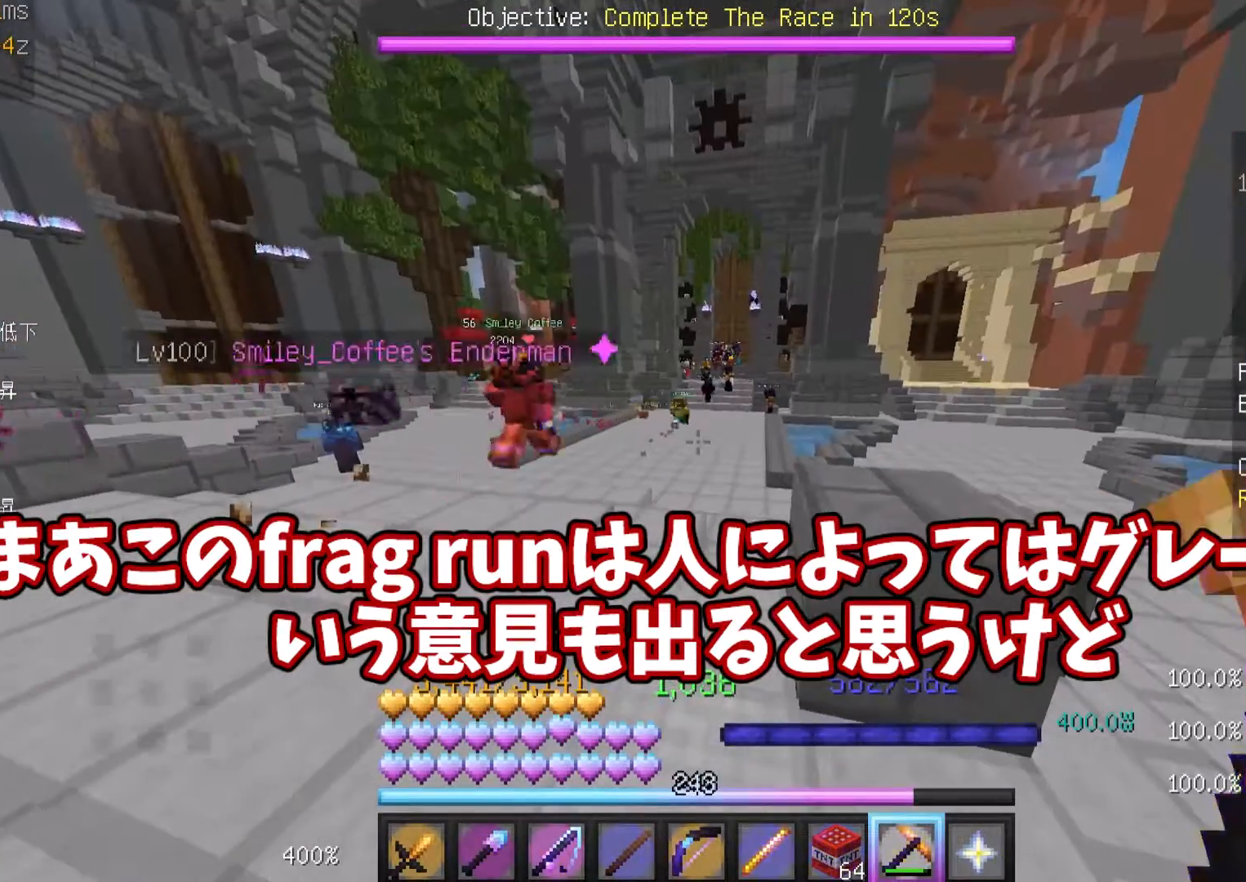
{"keys": [], "events": []}
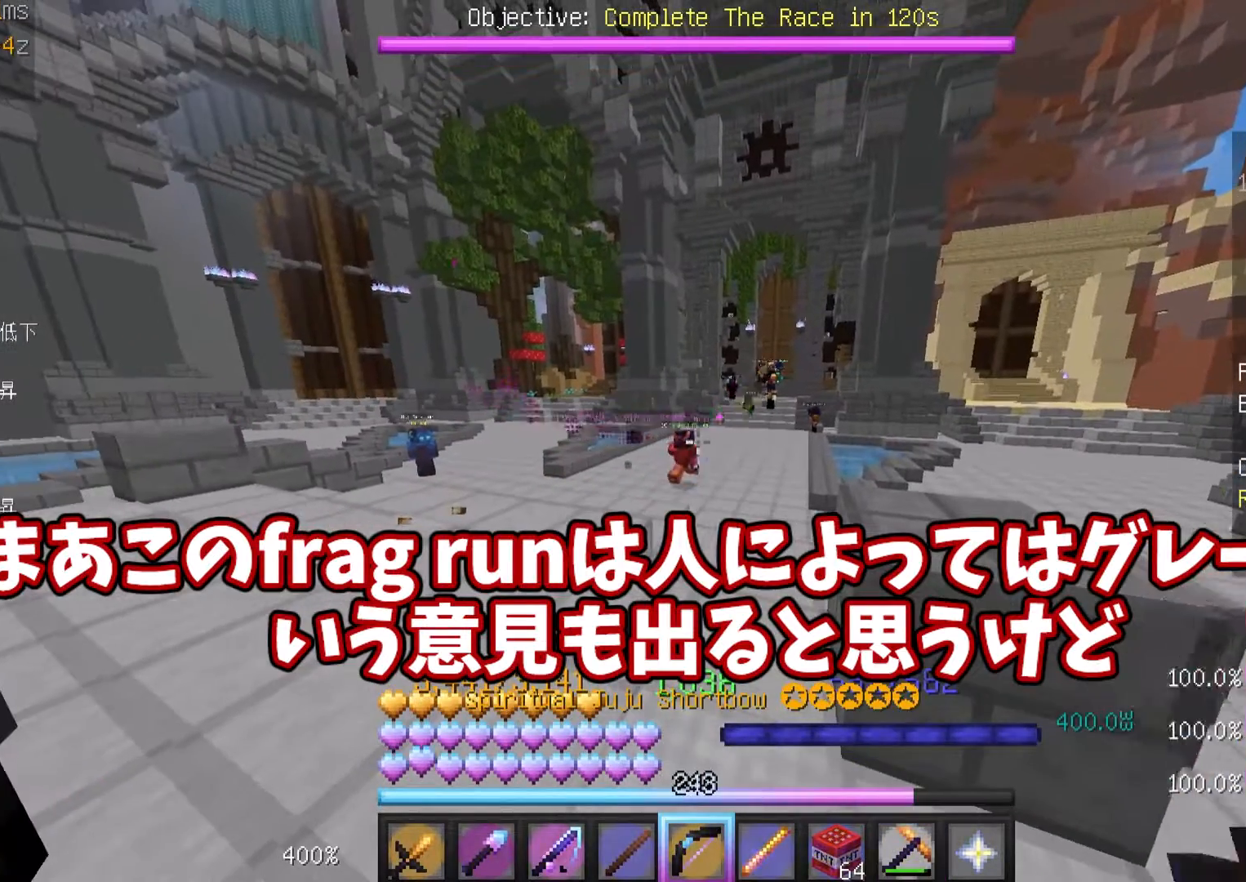
{"keys": [], "events": []}
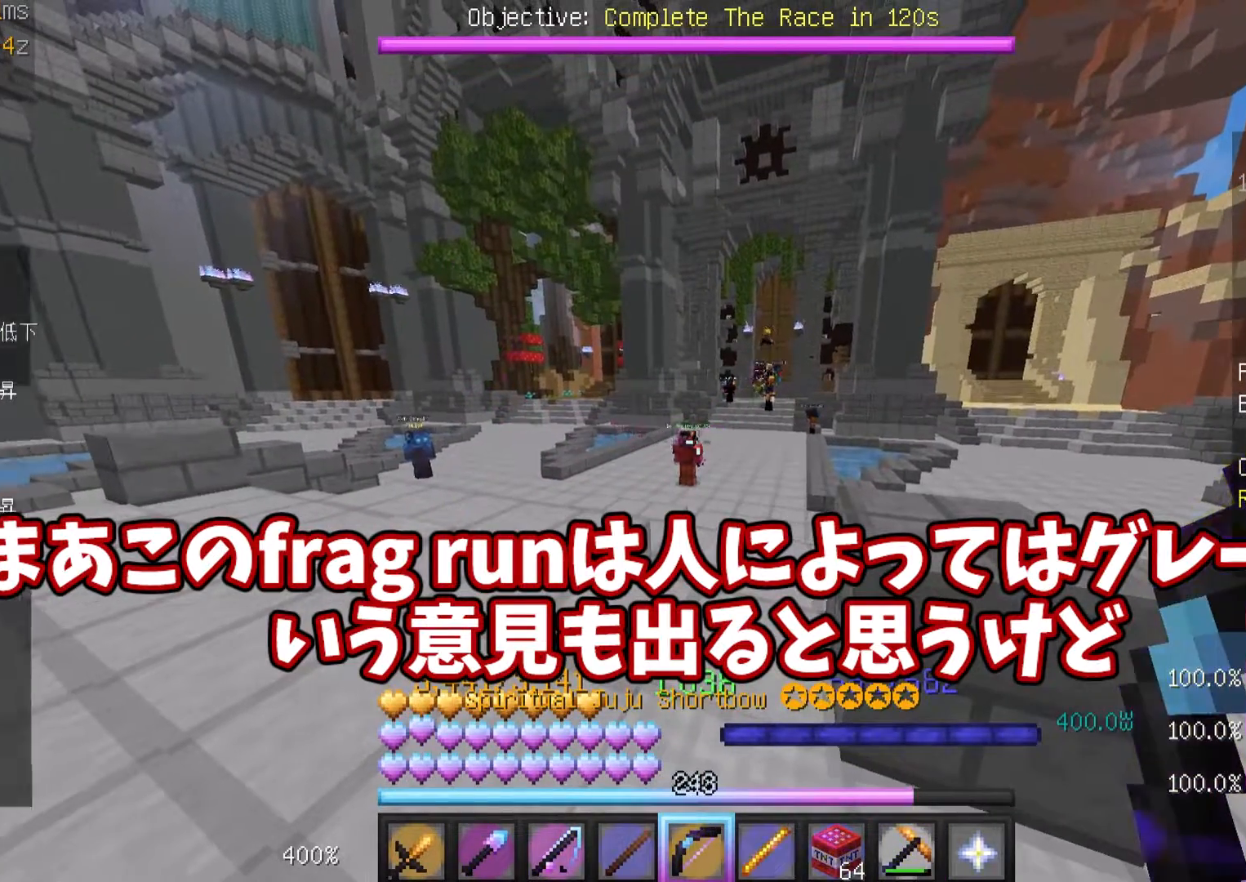
{"keys": [], "events": []}
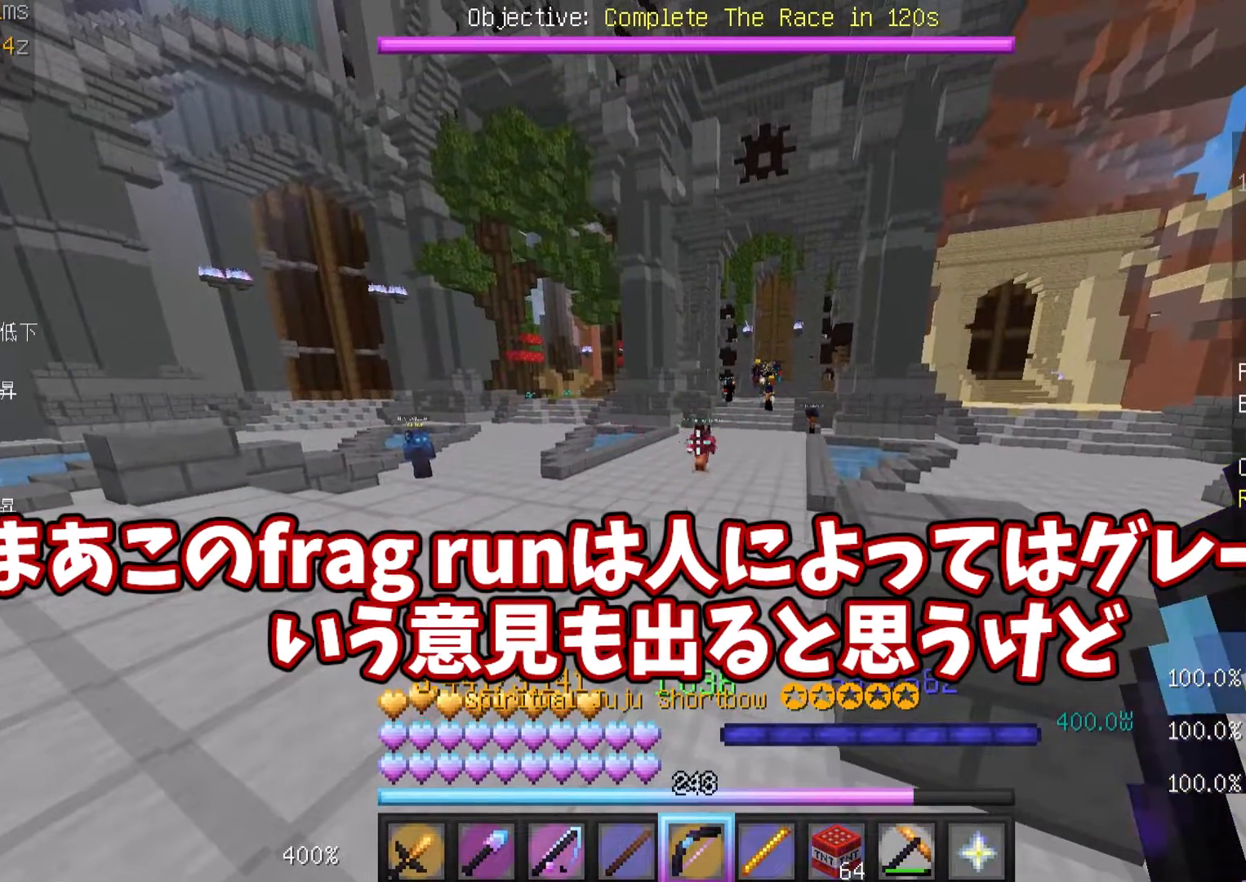
{"keys": ["w"], "events": [[383, "w", "down"]]}
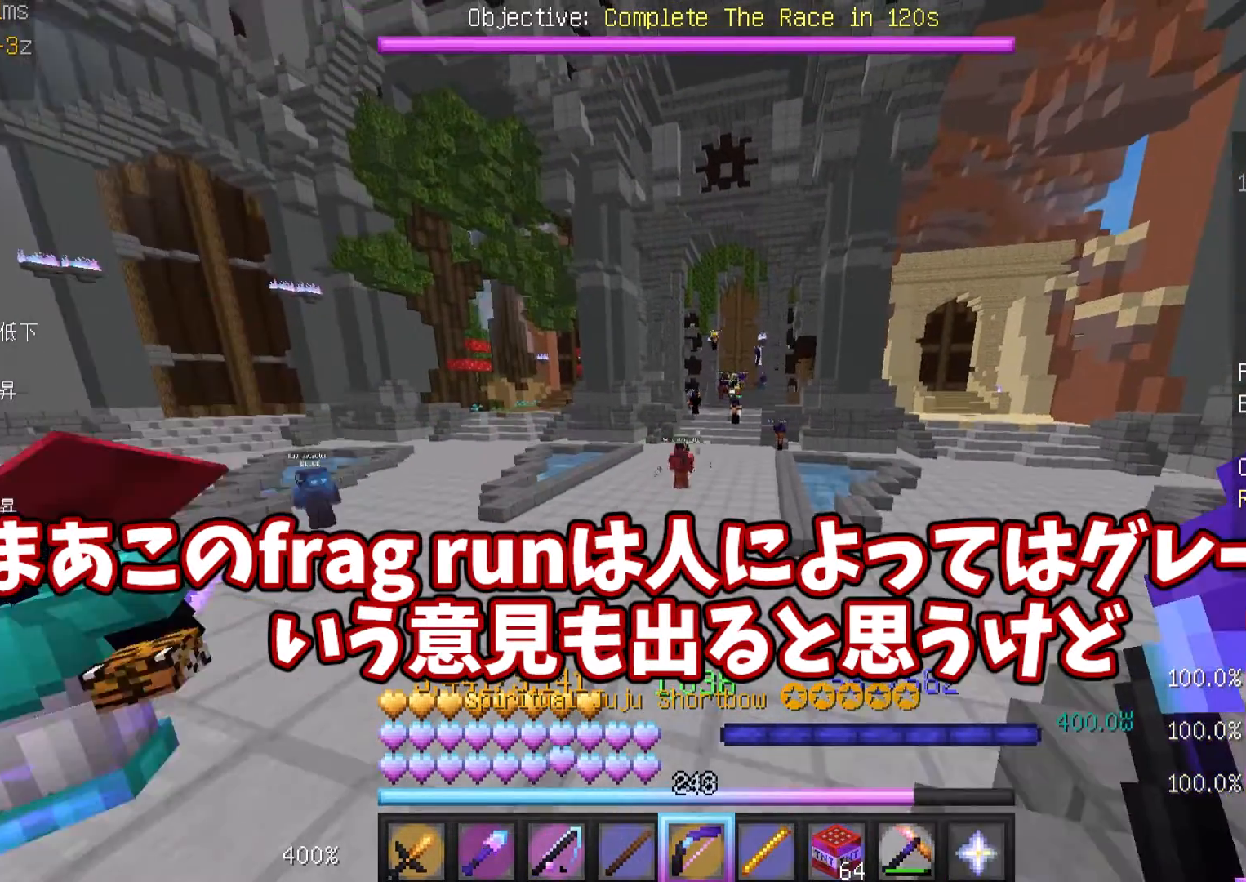
{"keys": ["w"], "events": []}
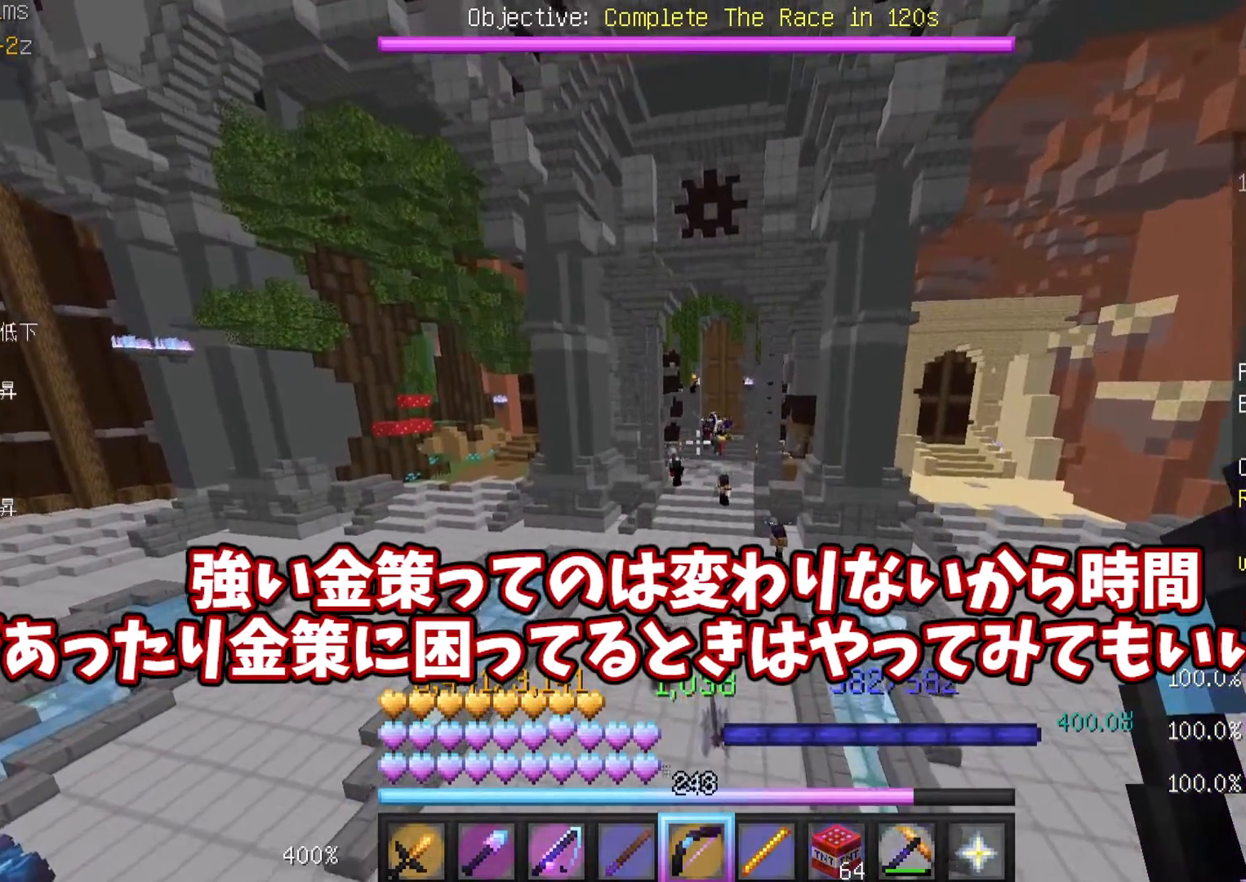
{"keys": ["w"], "events": []}
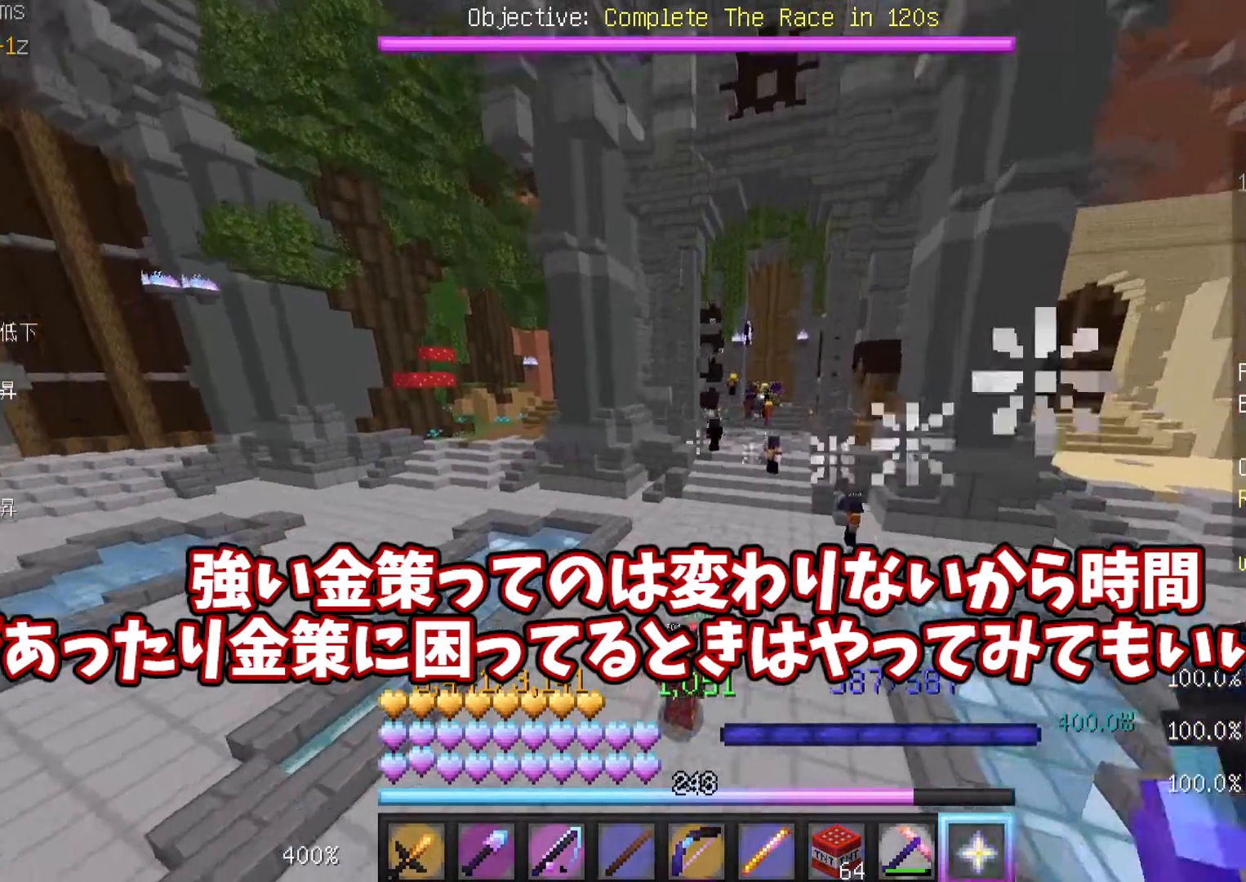
{"keys": ["w"], "events": []}
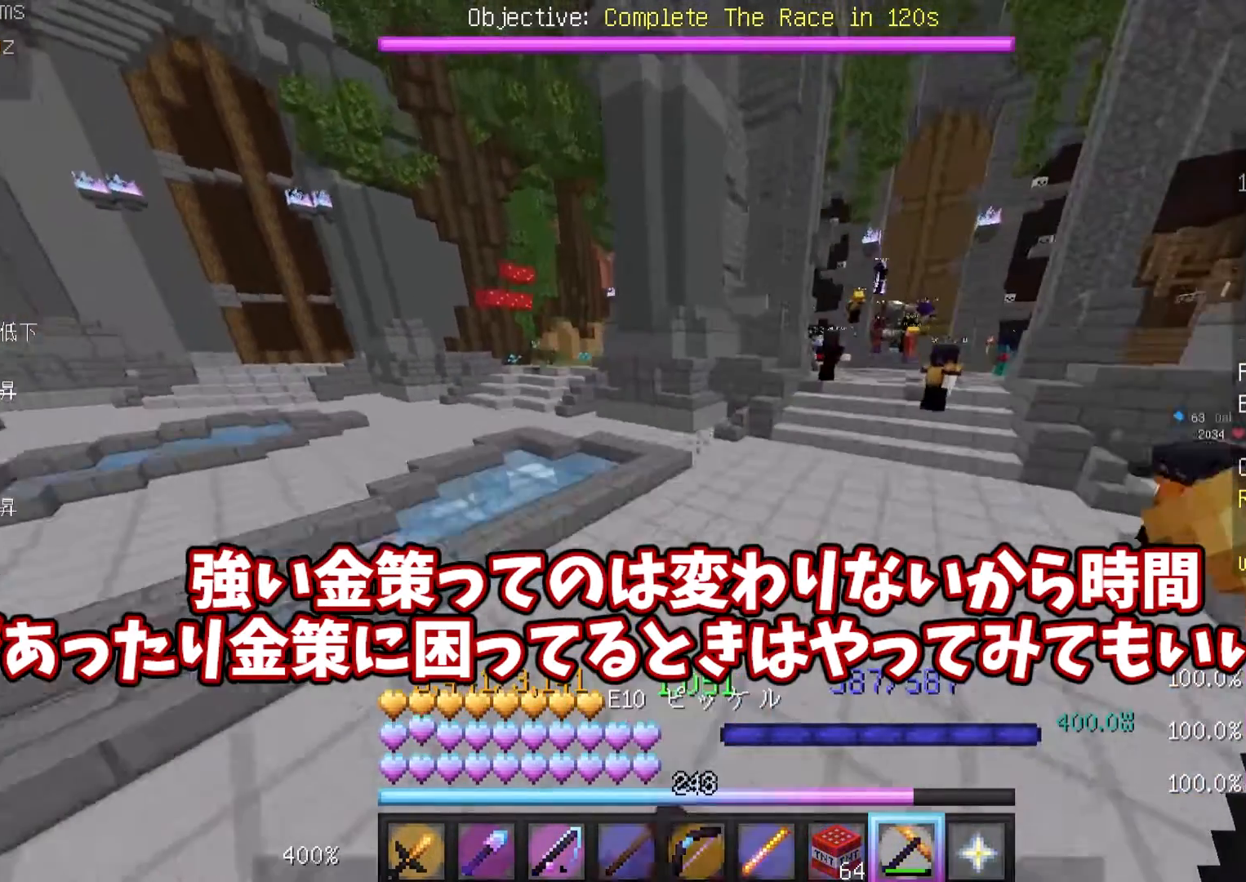
{"keys": [], "events": [[83, "w", "up"]]}